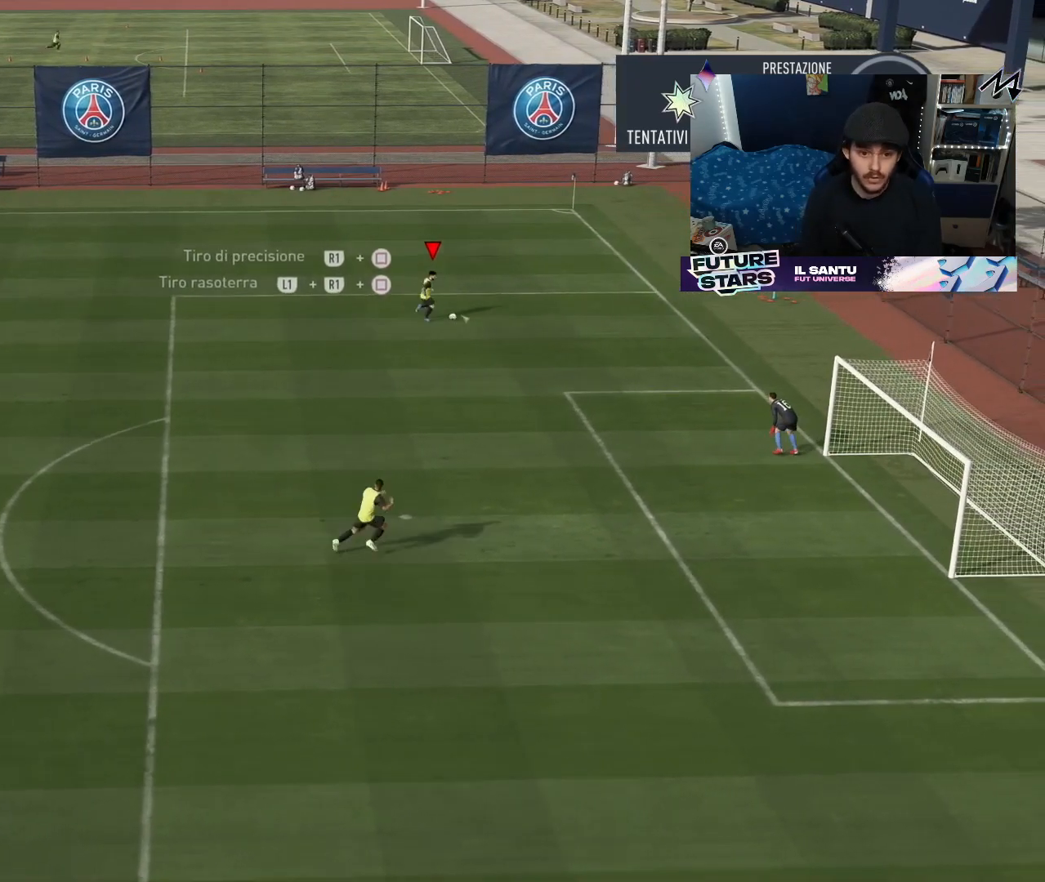
Gameplay with a controller (PlayStation layout); each line is a JSON object with the inputs held at the frame after it. "events" lists button and stick changes between this image and that frame as [ms after this image, input, new state], when the widget could be followed in between.
{"buttons": [], "left_stick": "left", "right_stick": "center", "events": [[67, "left_stick", "left"]]}
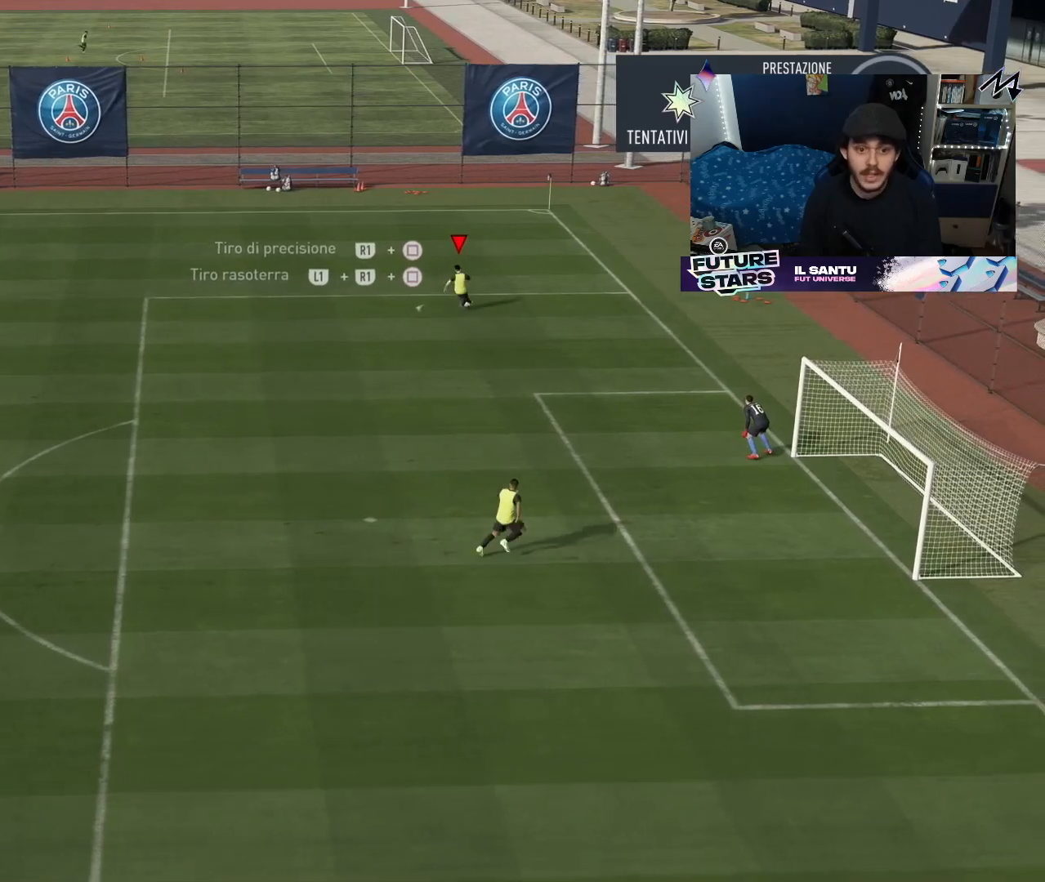
{"buttons": [], "left_stick": "left", "right_stick": "center", "events": []}
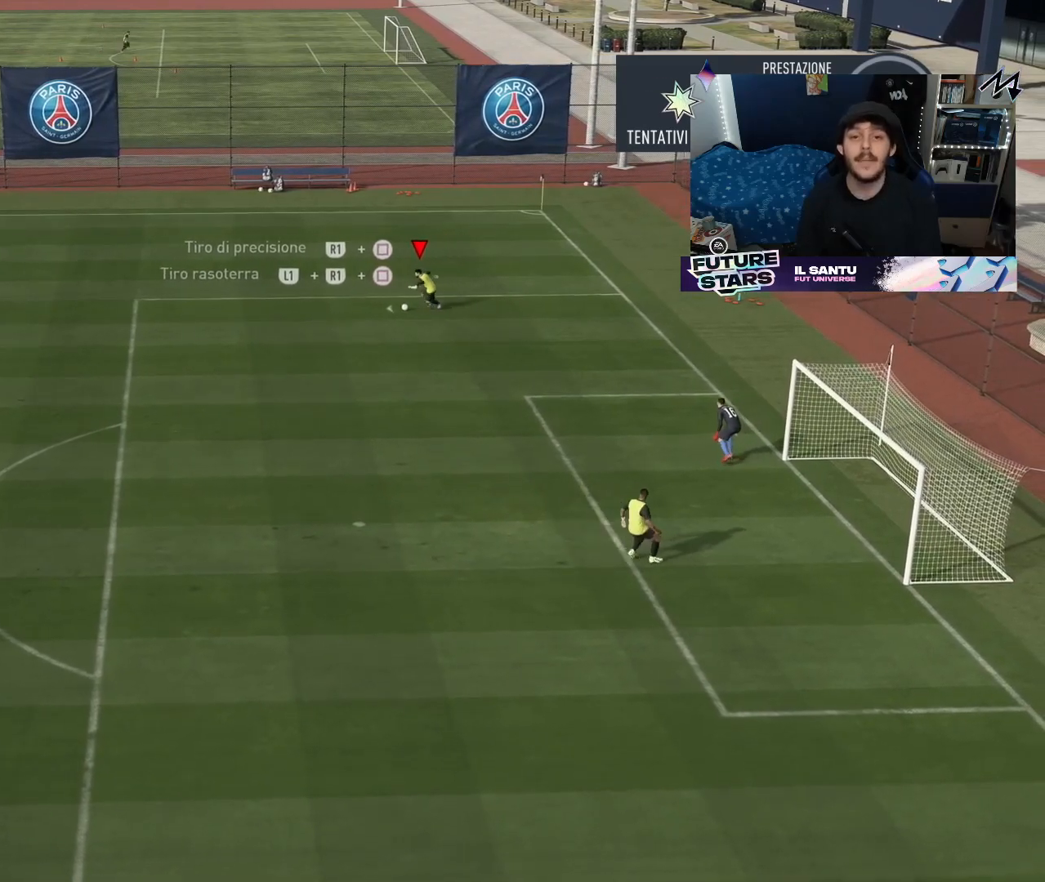
{"buttons": [], "left_stick": "left", "right_stick": "center", "events": []}
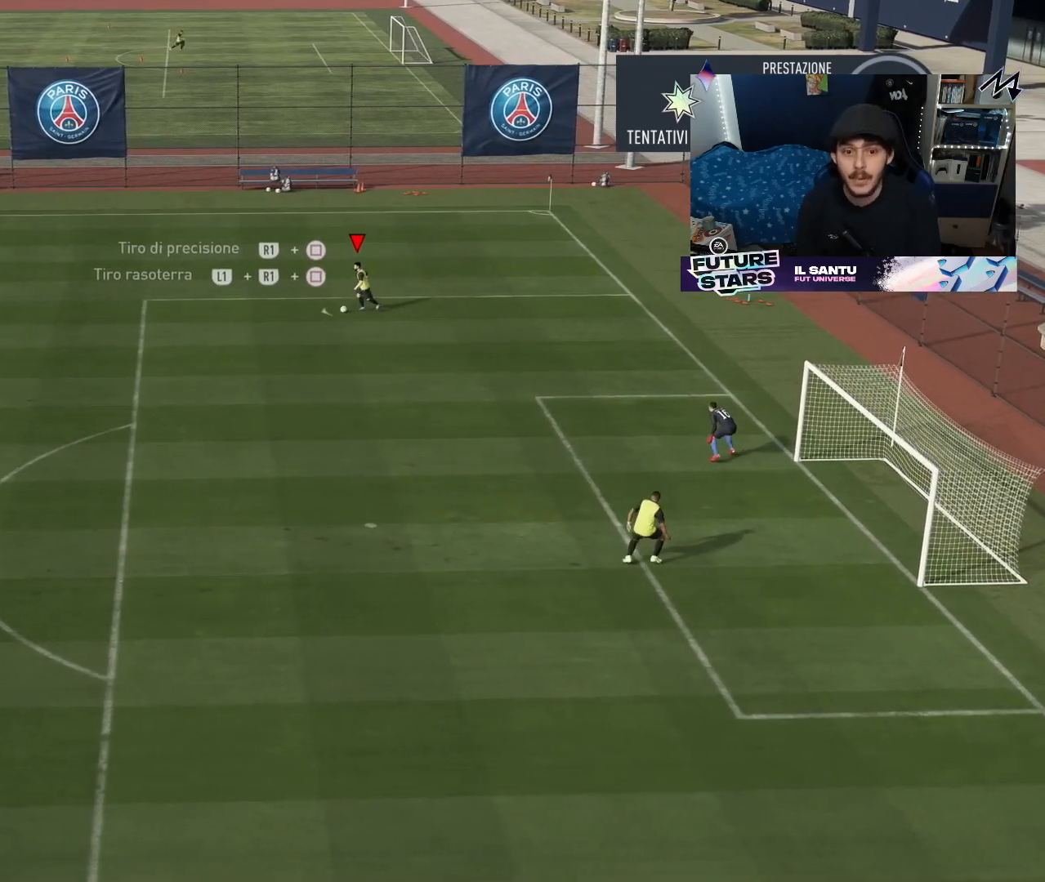
{"buttons": [], "left_stick": "left", "right_stick": "center", "events": []}
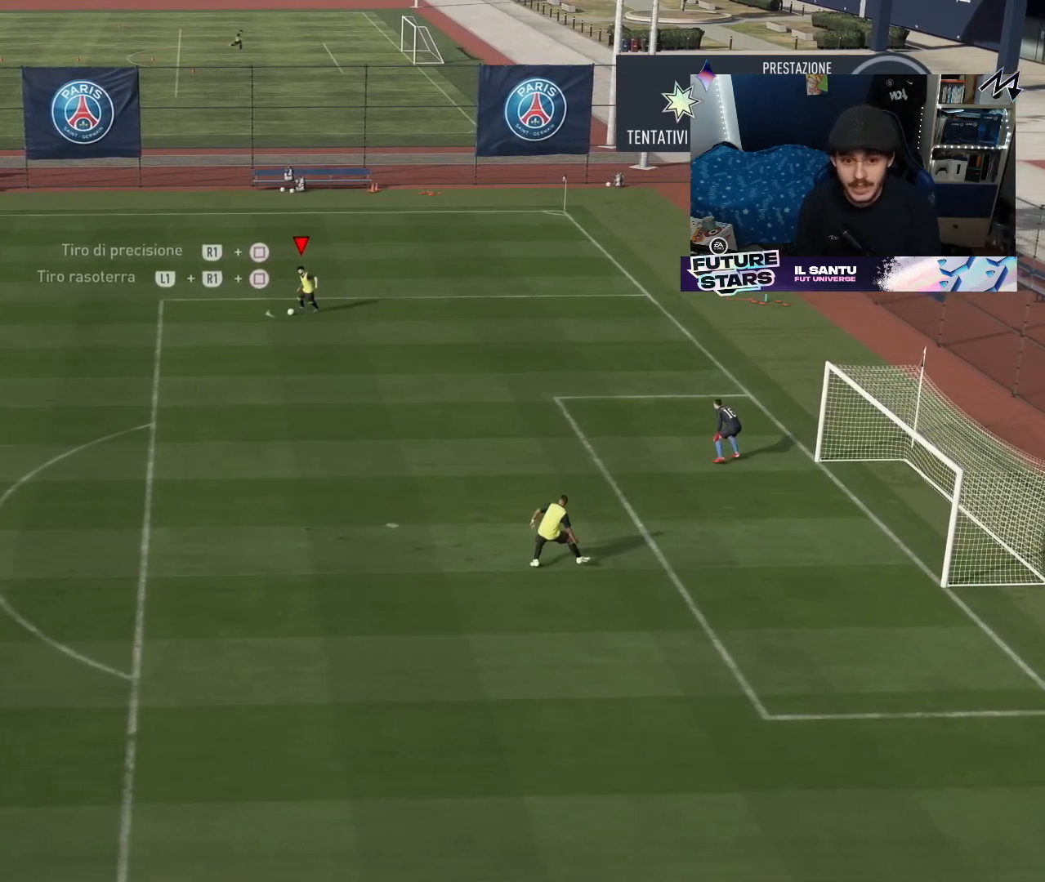
{"buttons": [], "left_stick": "down-right", "right_stick": "center", "events": [[33, "left_stick", "down"], [167, "left_stick", "down-right"]]}
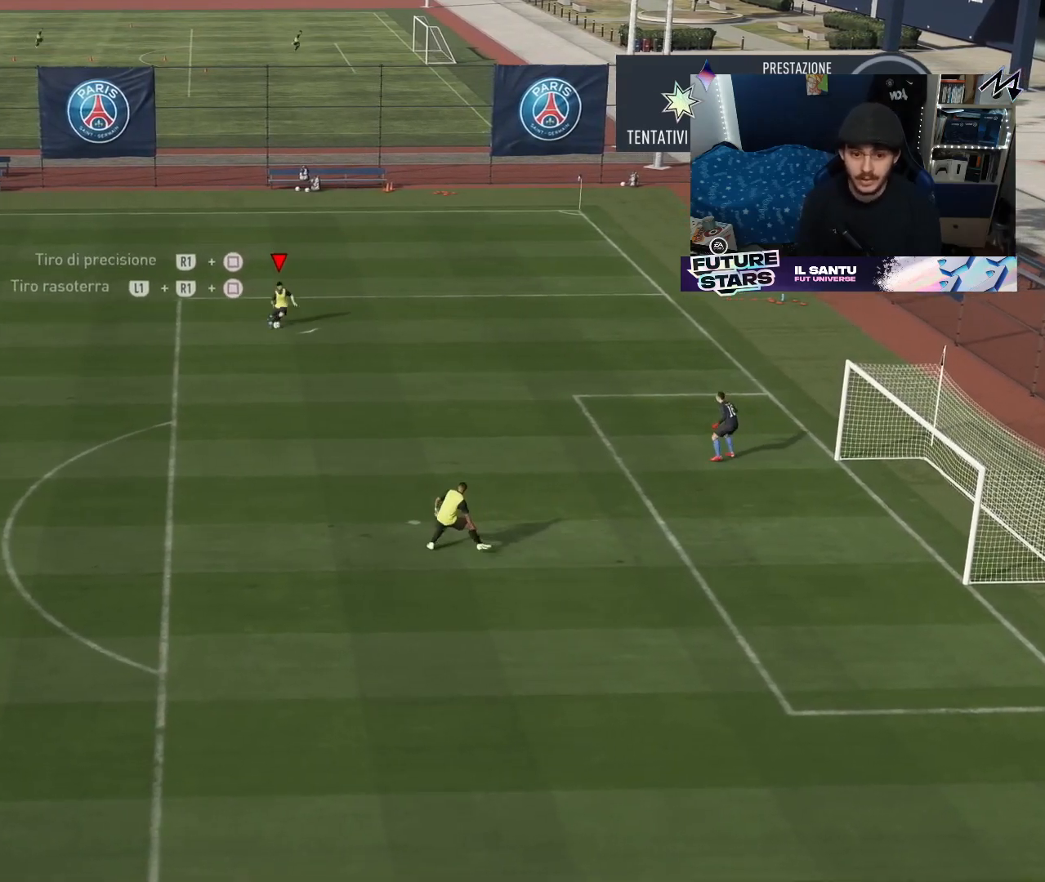
{"buttons": [], "left_stick": "down-right", "right_stick": "center", "events": []}
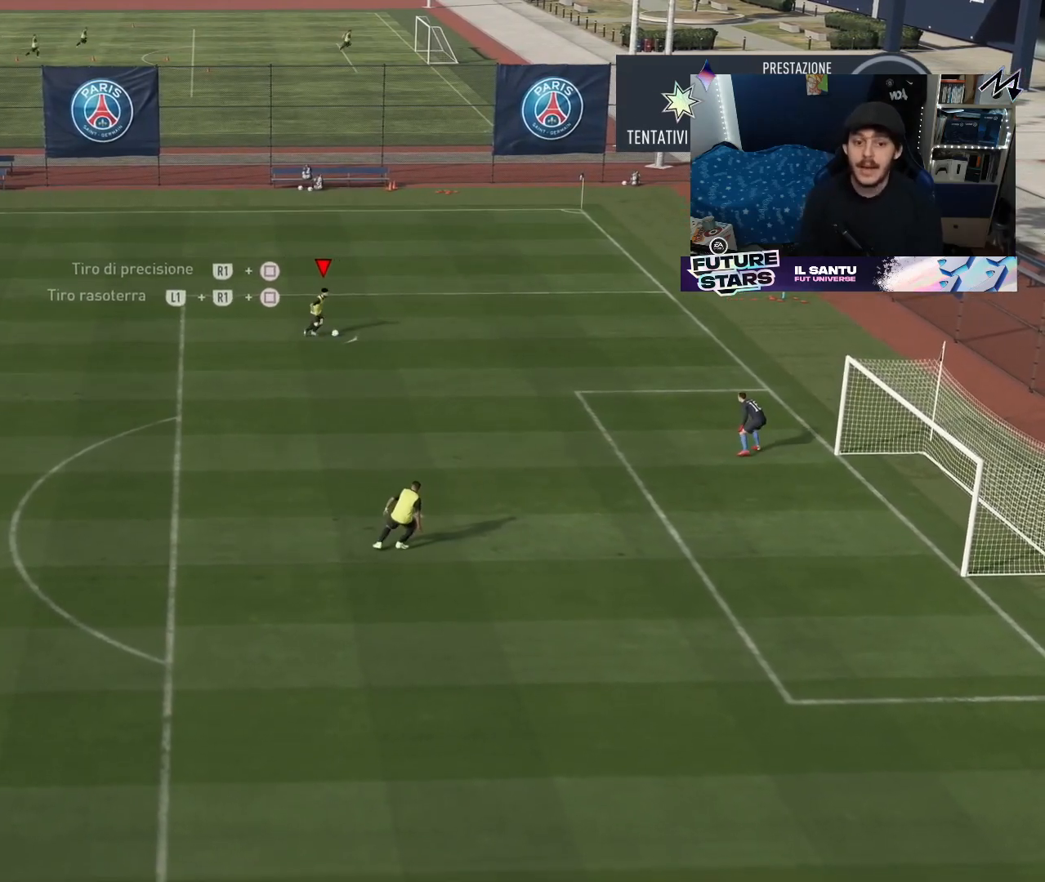
{"buttons": [], "left_stick": "down-right", "right_stick": "center", "events": []}
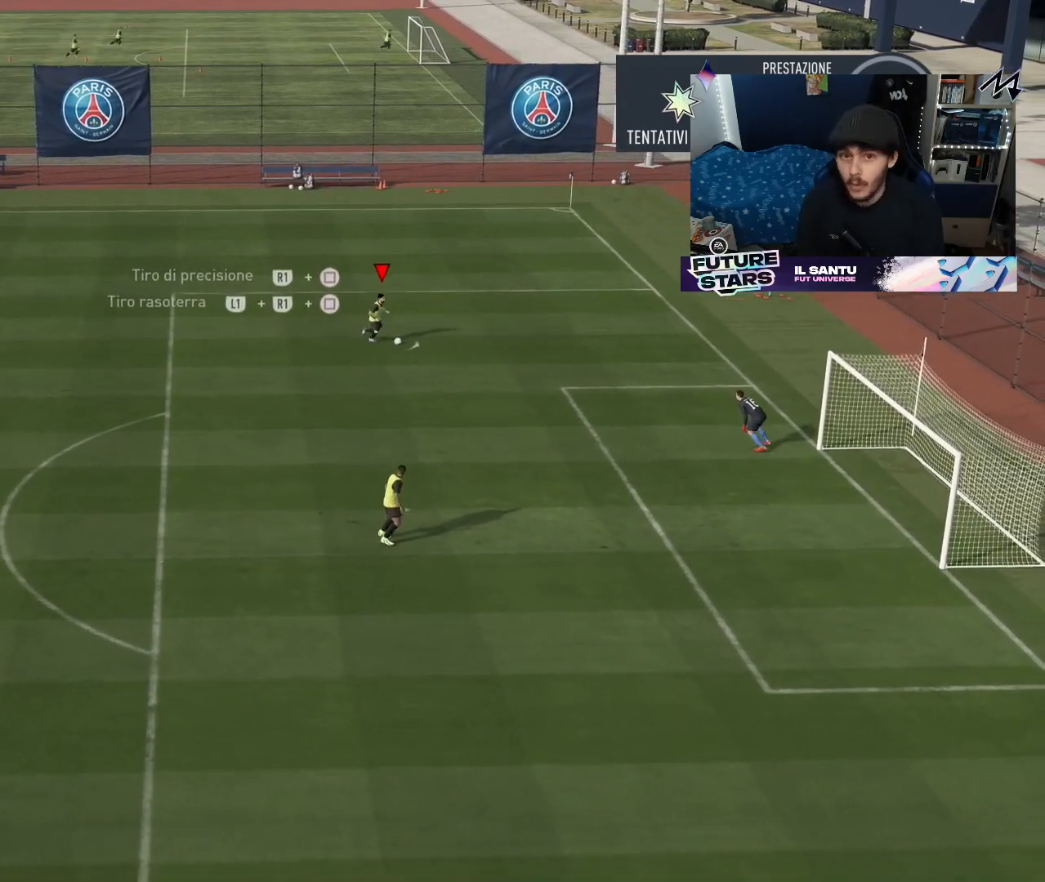
{"buttons": [], "left_stick": "left", "right_stick": "center", "events": [[167, "left_stick", "down-left"], [267, "left_stick", "left"]]}
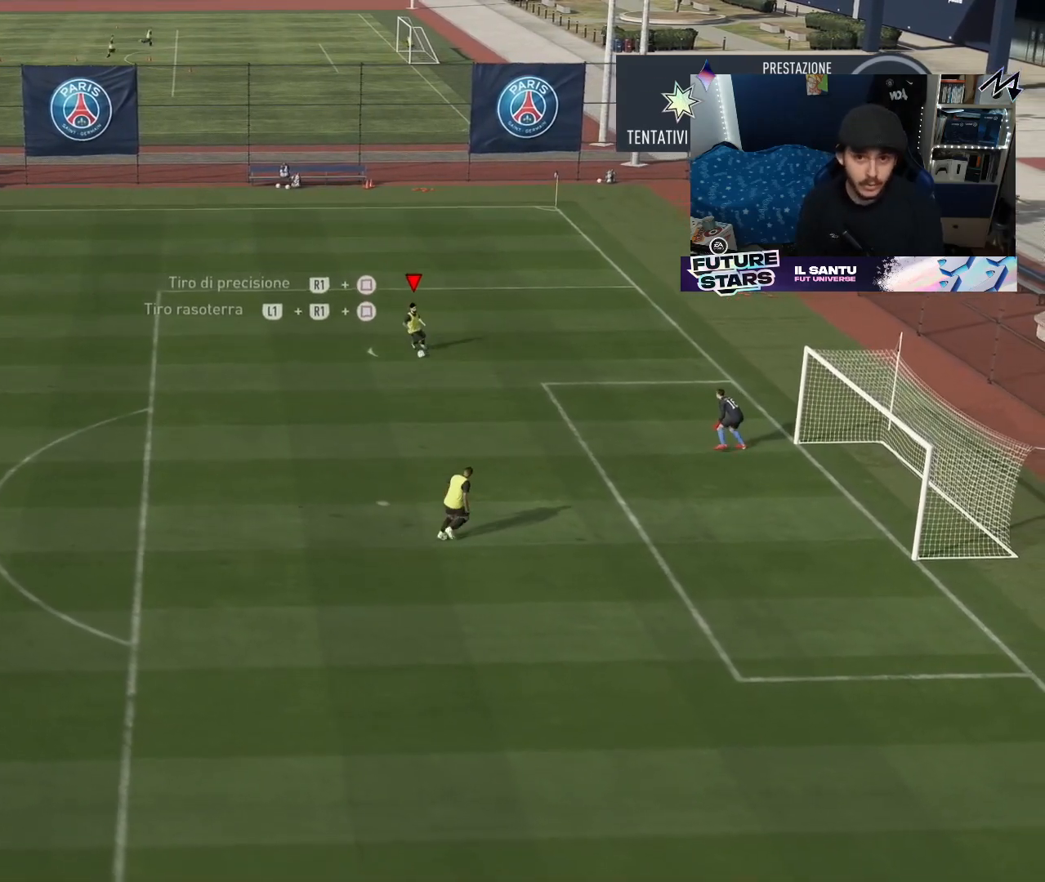
{"buttons": [], "left_stick": "left", "right_stick": "center", "events": []}
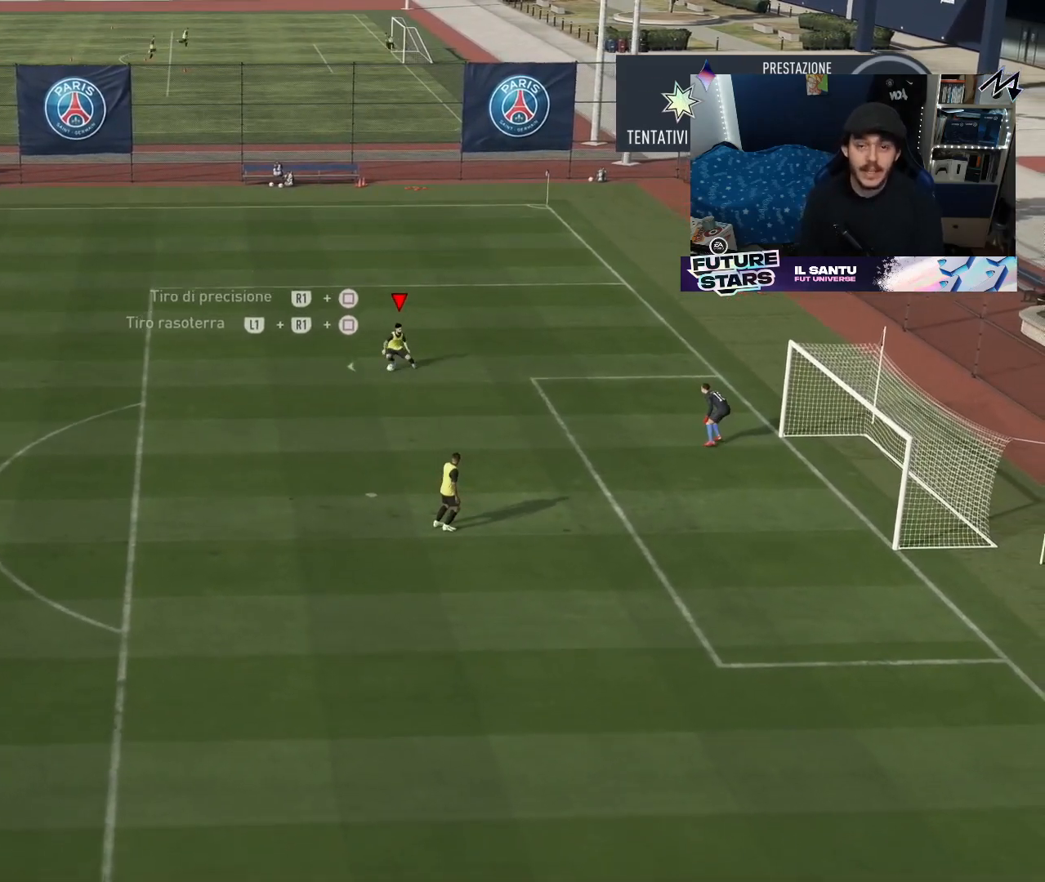
{"buttons": [], "left_stick": "left", "right_stick": "center", "events": []}
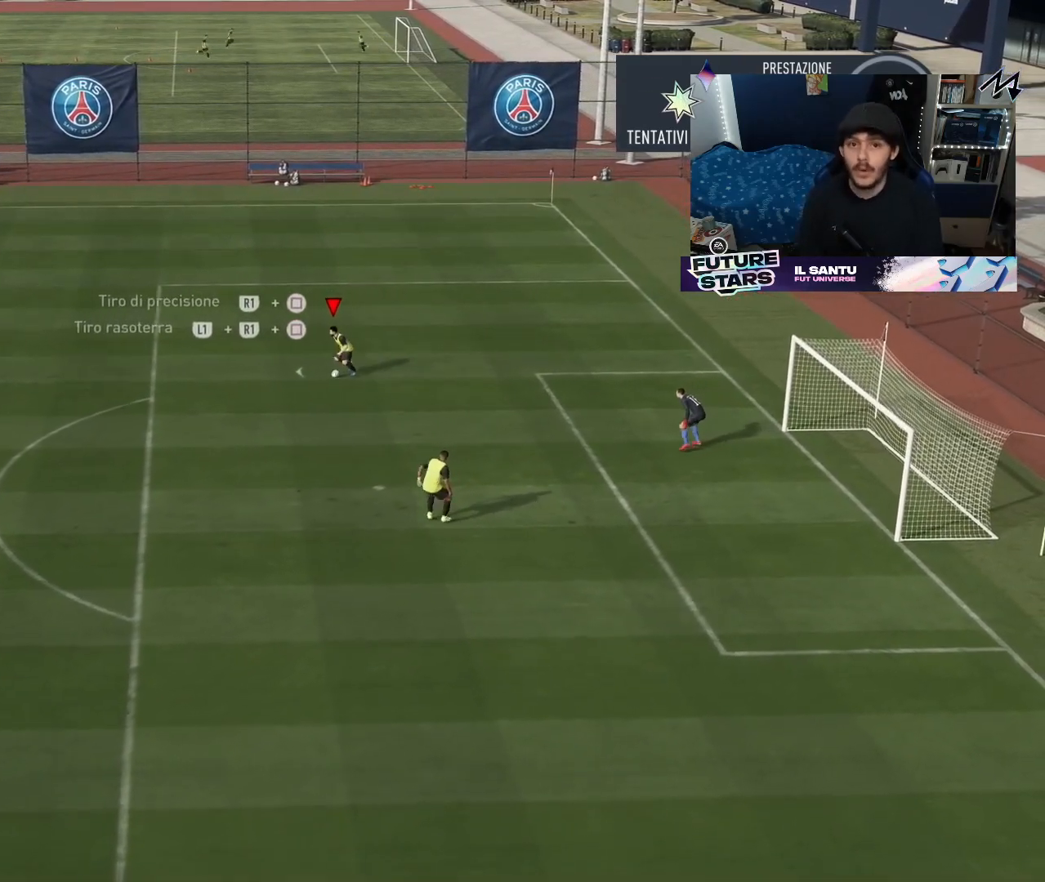
{"buttons": ["R2"], "left_stick": "left", "right_stick": "center", "events": [[200, "R2", "down"]]}
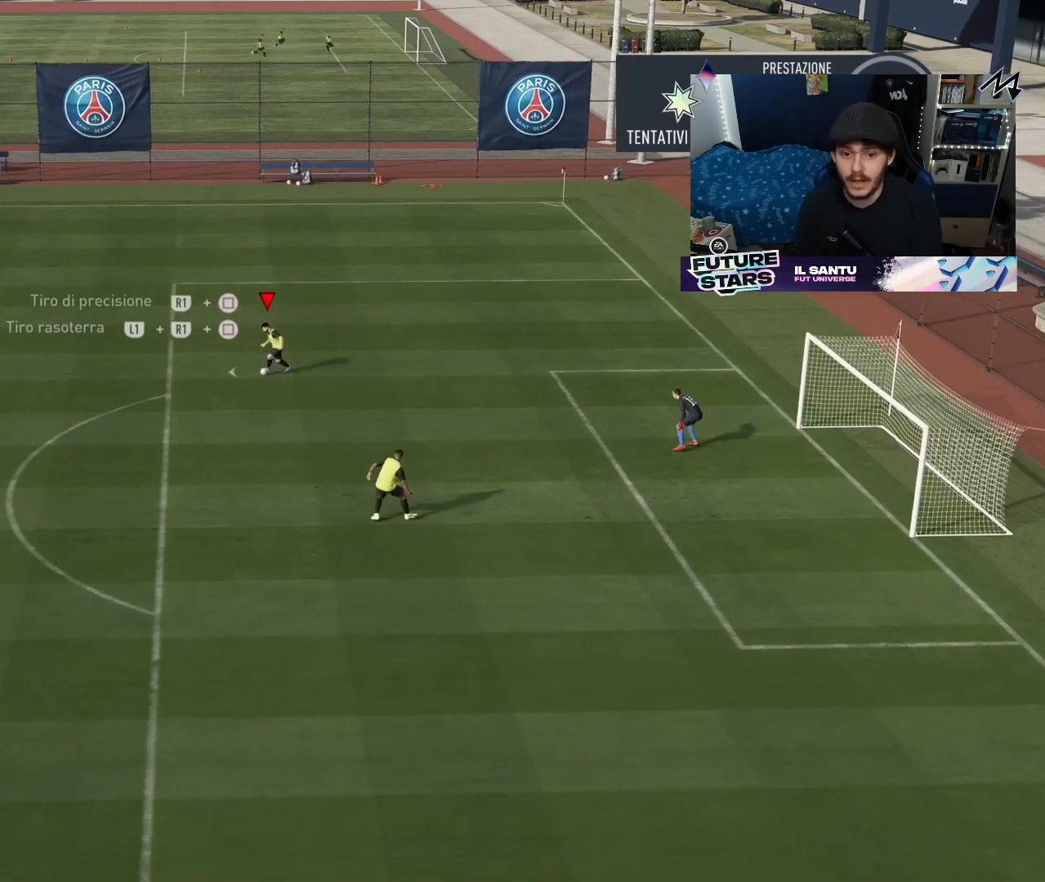
{"buttons": [], "left_stick": "left", "right_stick": "center", "events": [[267, "R2", "up"]]}
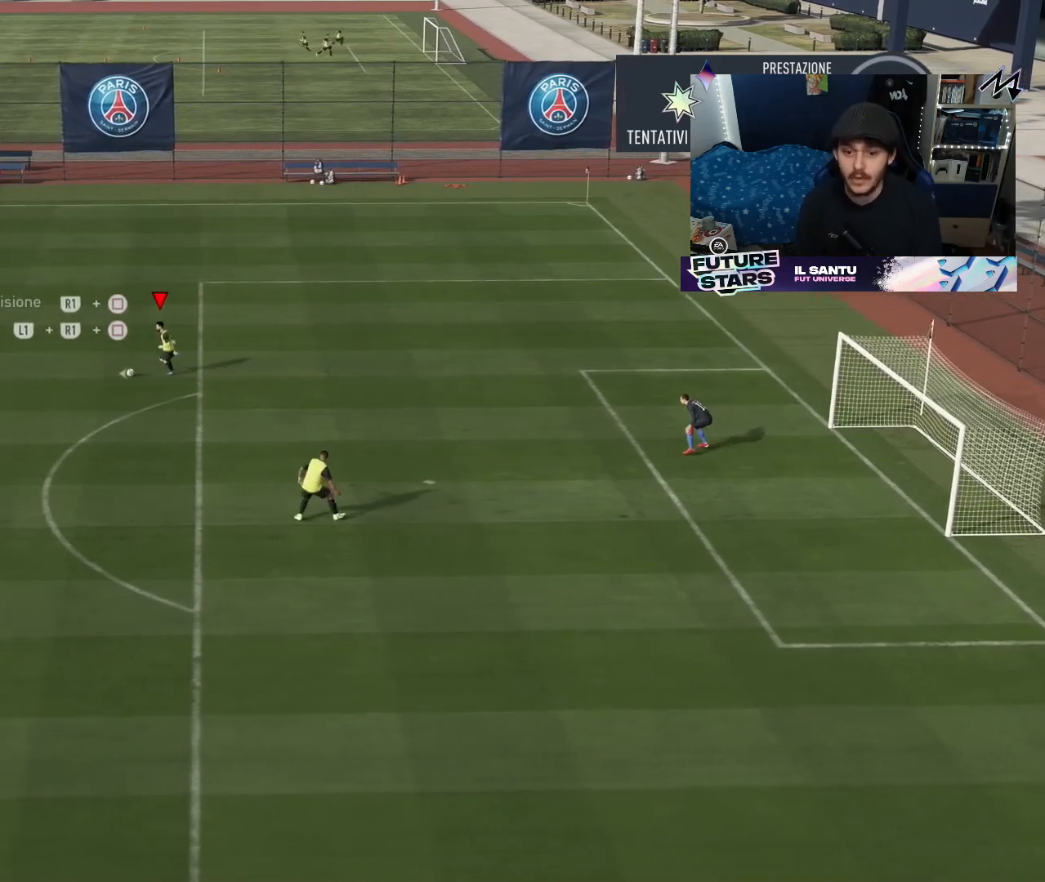
{"buttons": [], "left_stick": "up", "right_stick": "center", "events": [[300, "left_stick", "up"]]}
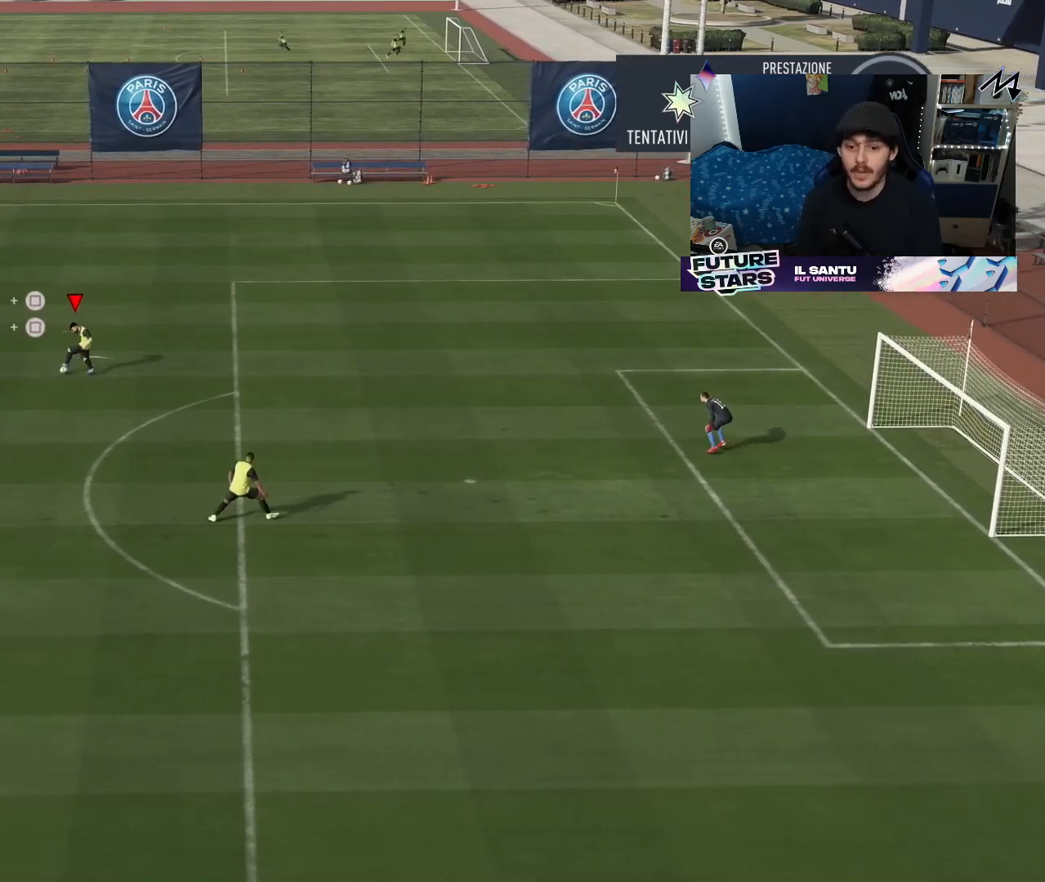
{"buttons": [], "left_stick": "right", "right_stick": "center", "events": [[133, "left_stick", "right"]]}
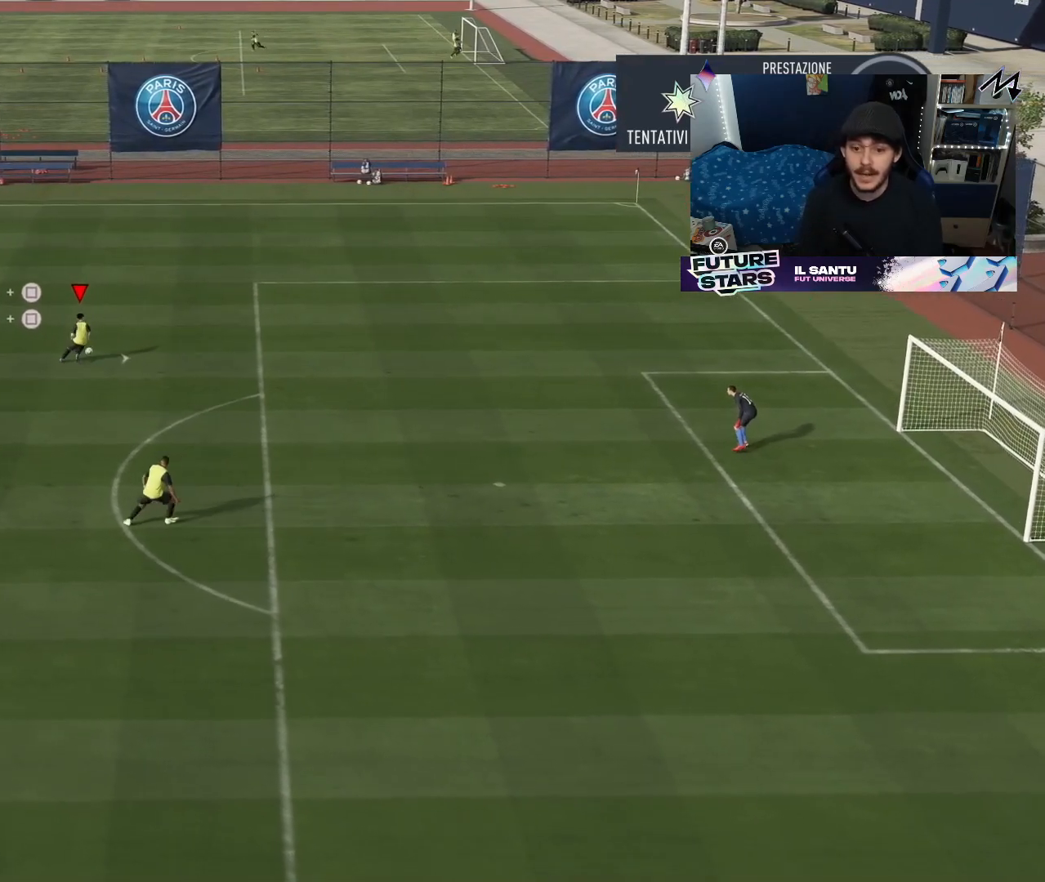
{"buttons": [], "left_stick": "right", "right_stick": "center", "events": []}
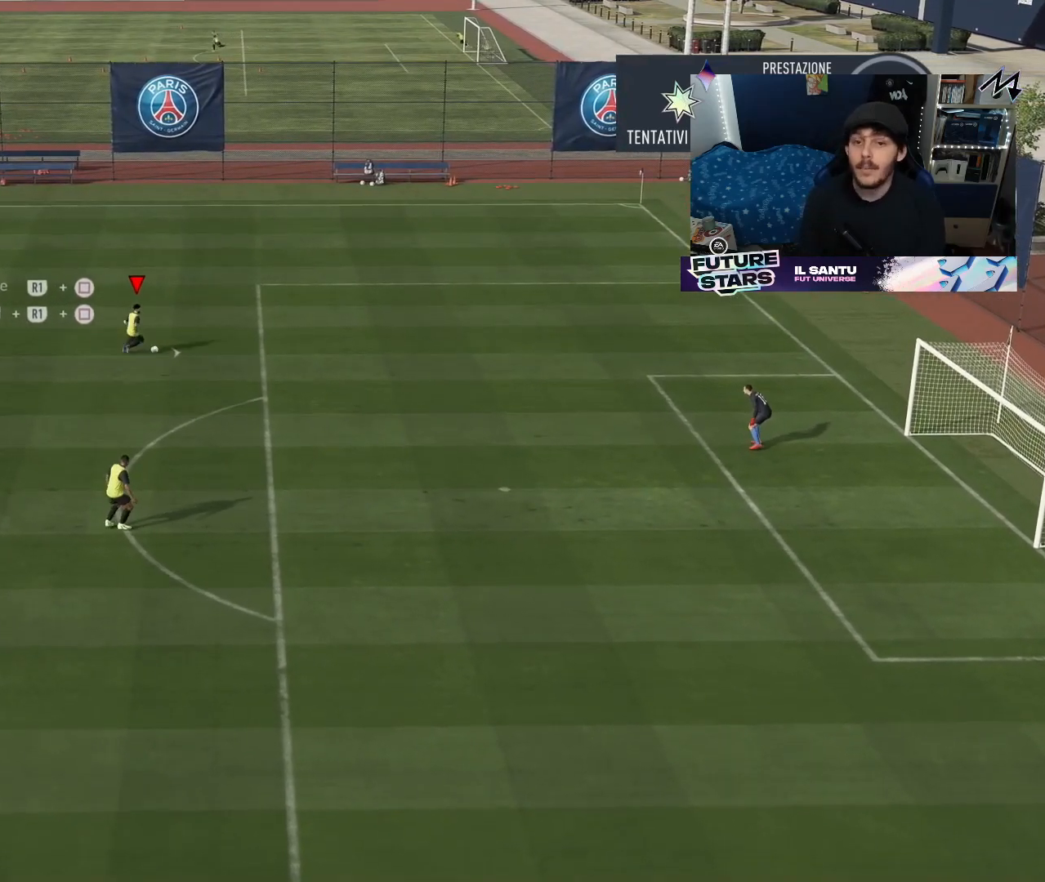
{"buttons": [], "left_stick": "down-left", "right_stick": "center", "events": [[100, "left_stick", "up-left"], [167, "left_stick", "left"], [450, "left_stick", "down-left"]]}
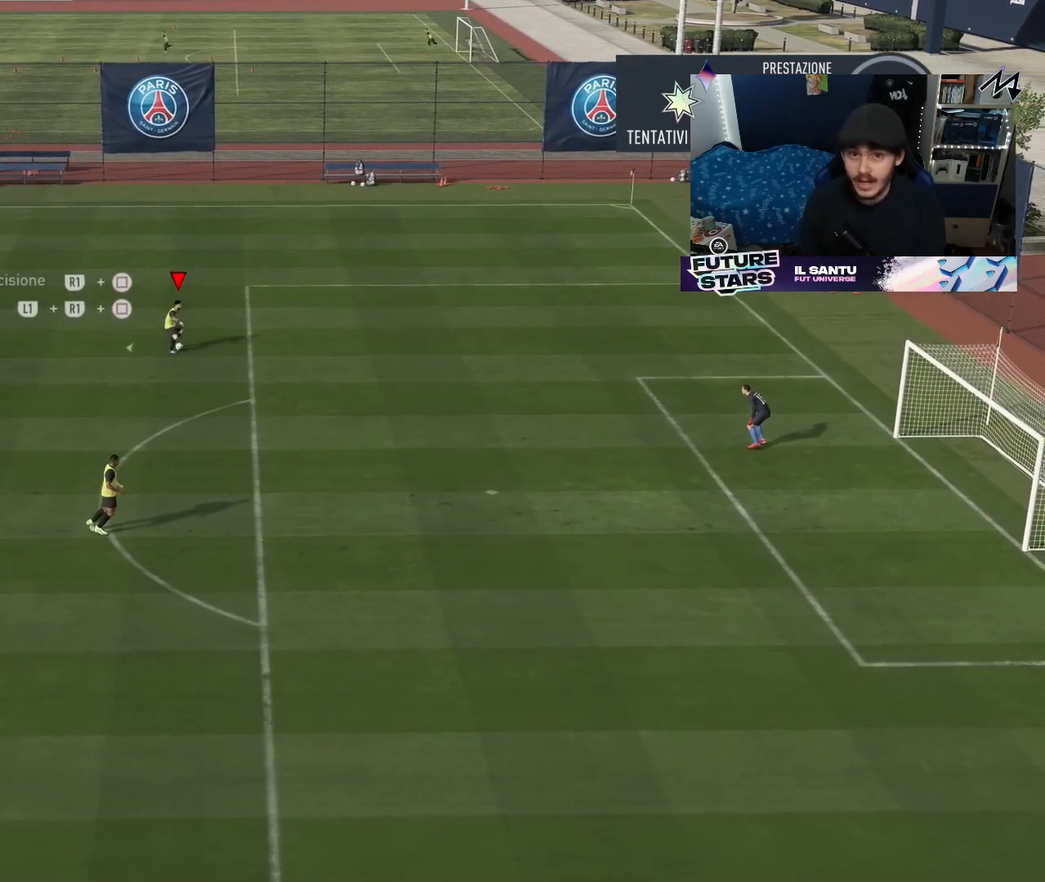
{"buttons": [], "left_stick": "up-left", "right_stick": "center", "events": [[17, "left_stick", "down"], [150, "left_stick", "down-right"], [283, "left_stick", "right"], [417, "left_stick", "up"], [483, "left_stick", "up-left"]]}
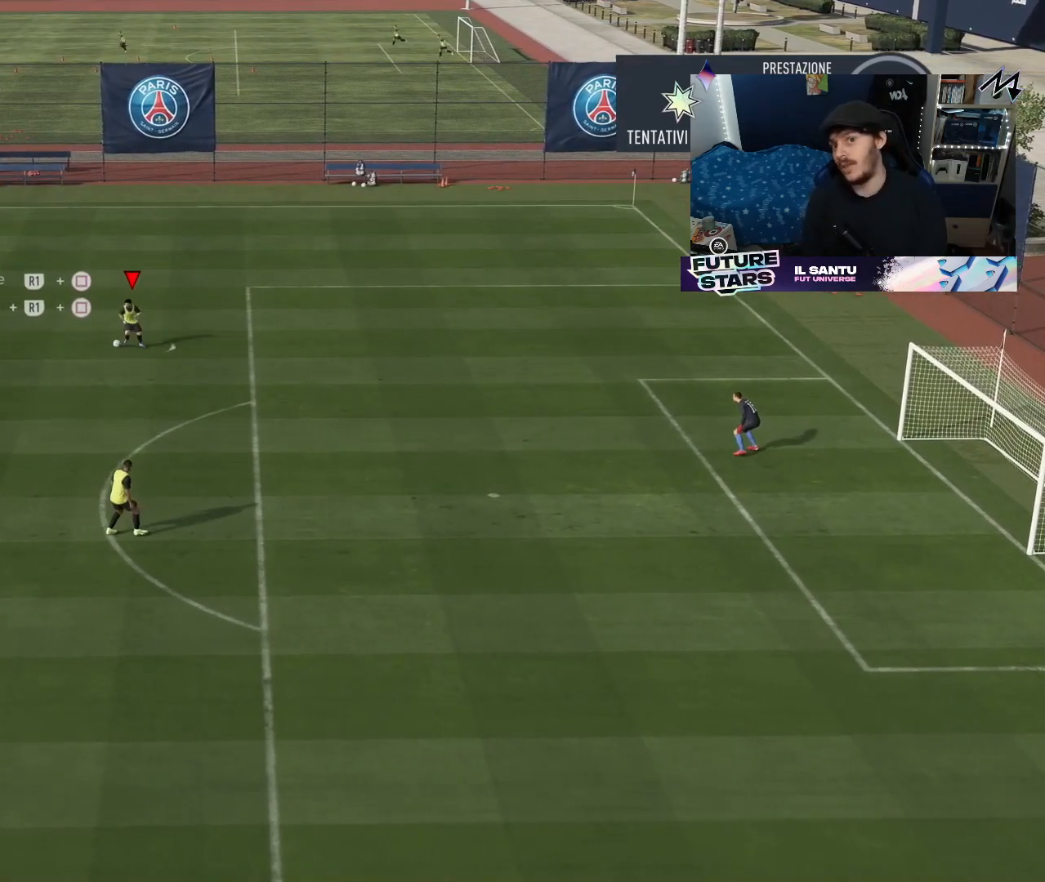
{"buttons": [], "left_stick": "down-right", "right_stick": "center", "events": [[133, "left_stick", "left"], [367, "left_stick", "down"], [450, "left_stick", "down-right"]]}
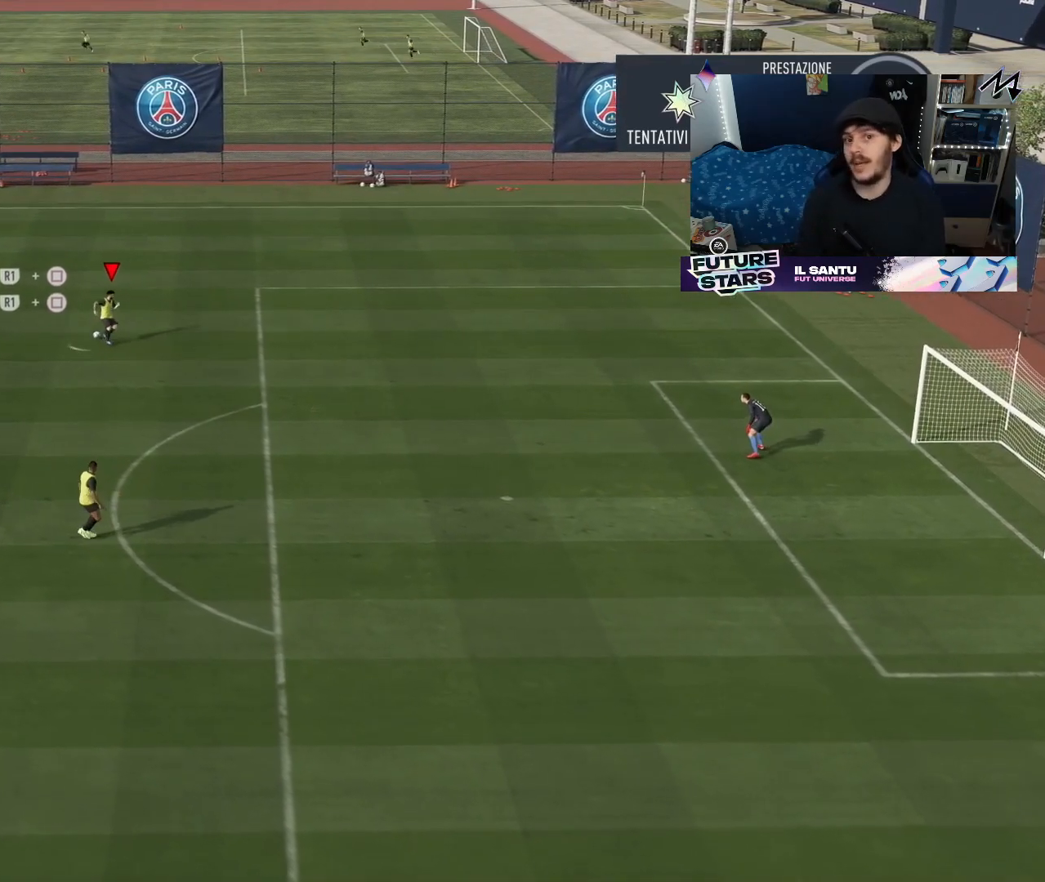
{"buttons": [], "left_stick": "up", "right_stick": "center", "events": [[67, "left_stick", "right"], [400, "left_stick", "up"]]}
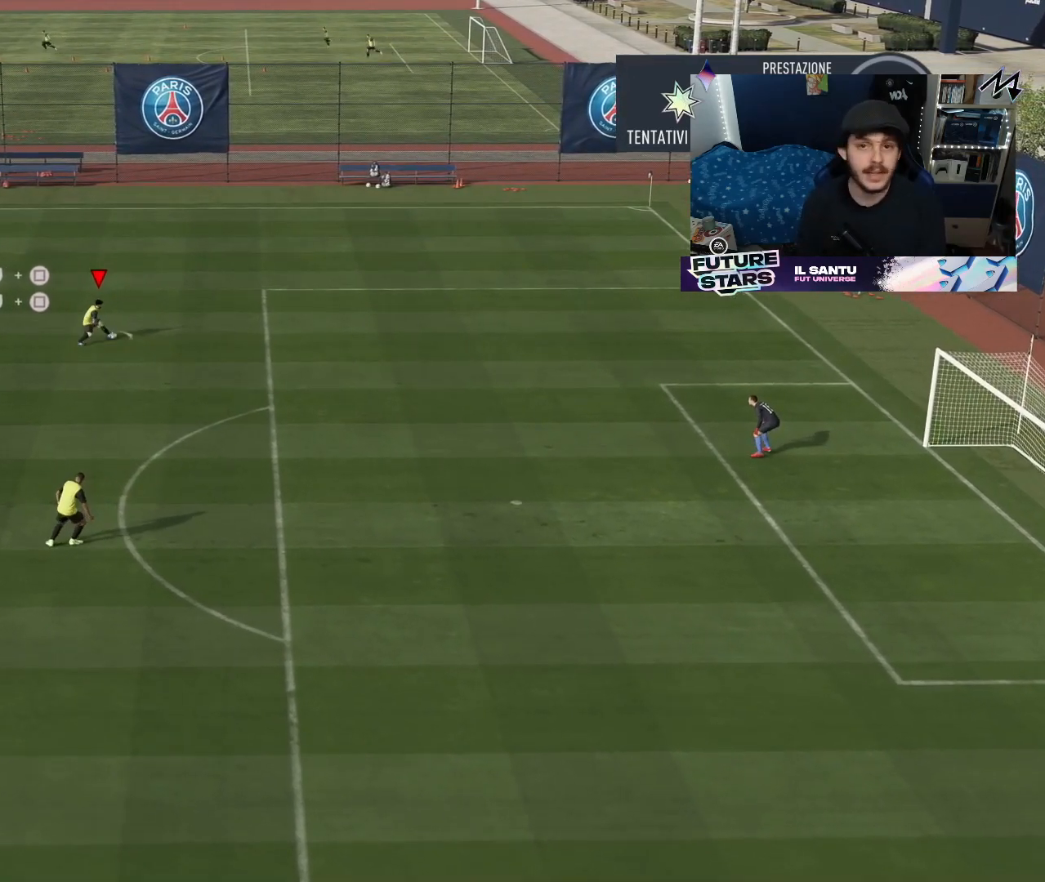
{"buttons": [], "left_stick": "right", "right_stick": "center", "events": [[67, "left_stick", "up-left"], [200, "left_stick", "left"], [383, "left_stick", "down"], [500, "left_stick", "right"]]}
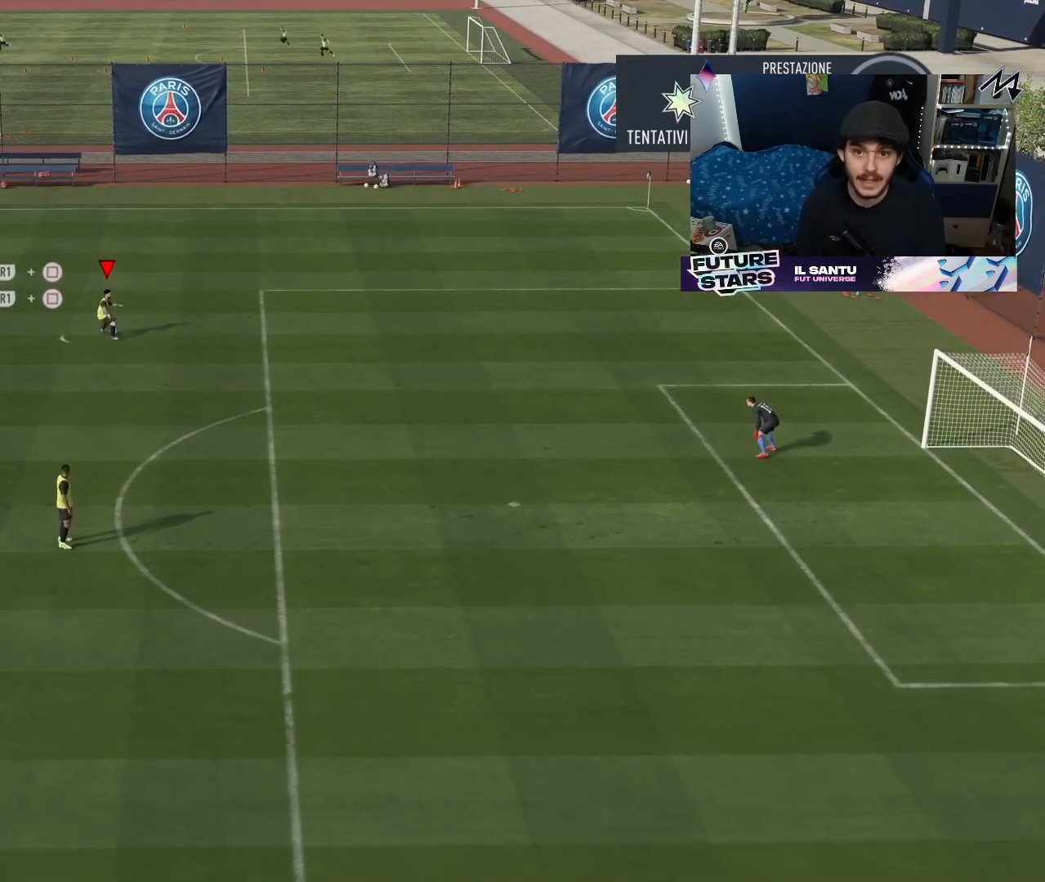
{"buttons": [], "left_stick": "down-left", "right_stick": "center", "events": [[300, "left_stick", "up-left"], [450, "left_stick", "down-left"]]}
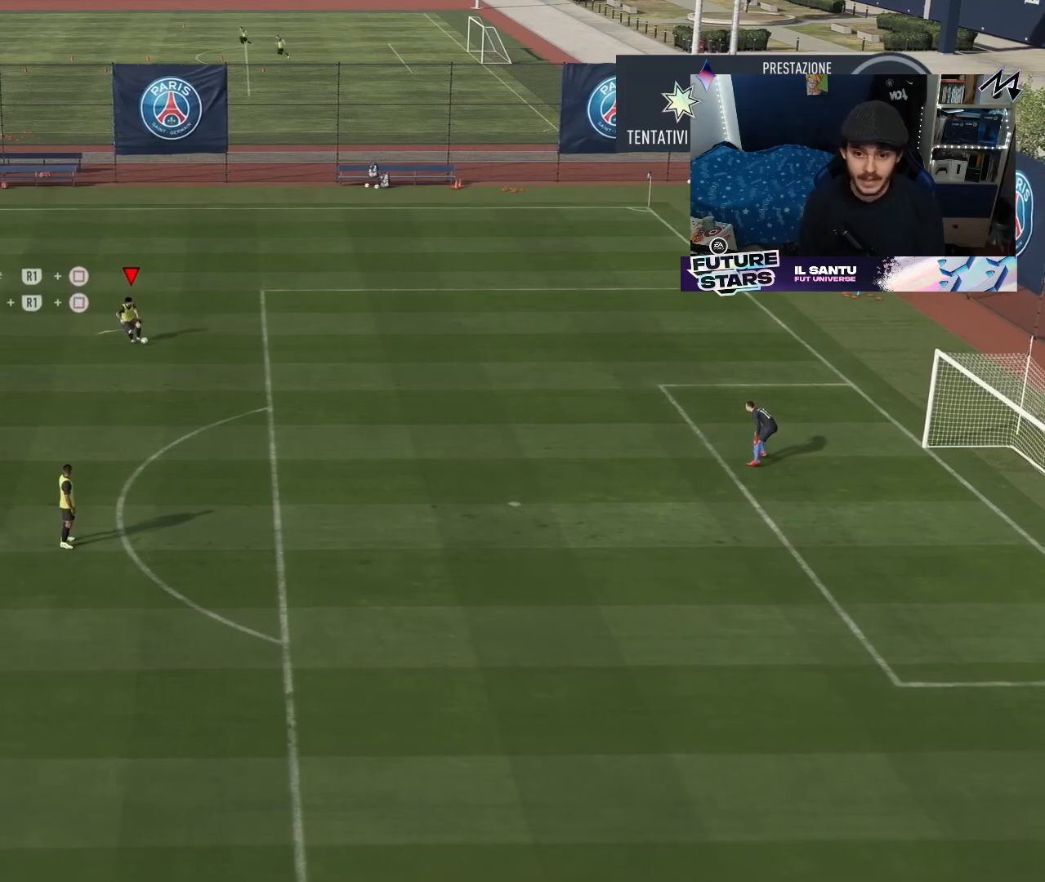
{"buttons": [], "left_stick": "up", "right_stick": "center", "events": [[67, "left_stick", "down-right"], [417, "left_stick", "up-right"], [467, "left_stick", "up"]]}